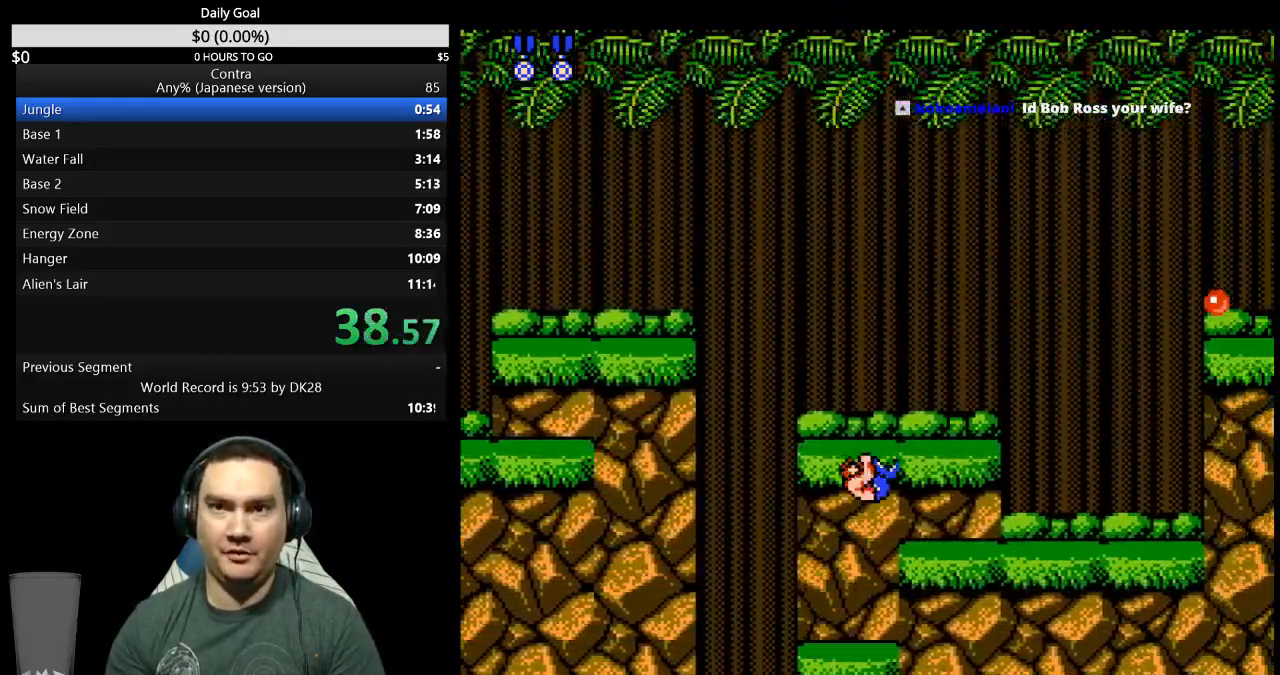
Gameplay with a controller (Nintendo layout); each line is a JSON object with the inputs held at the frame after it. "events" lists button and stick changes between this image and that frame as [ms after this image, input, new state], when the widget could be followed in between. Not read: L3 R3 START.
{"buttons": ["DPAD_RIGHT"], "events": [[67, "B", "up"], [167, "B", "down"], [233, "B", "up"], [300, "B", "down"], [367, "B", "up"]]}
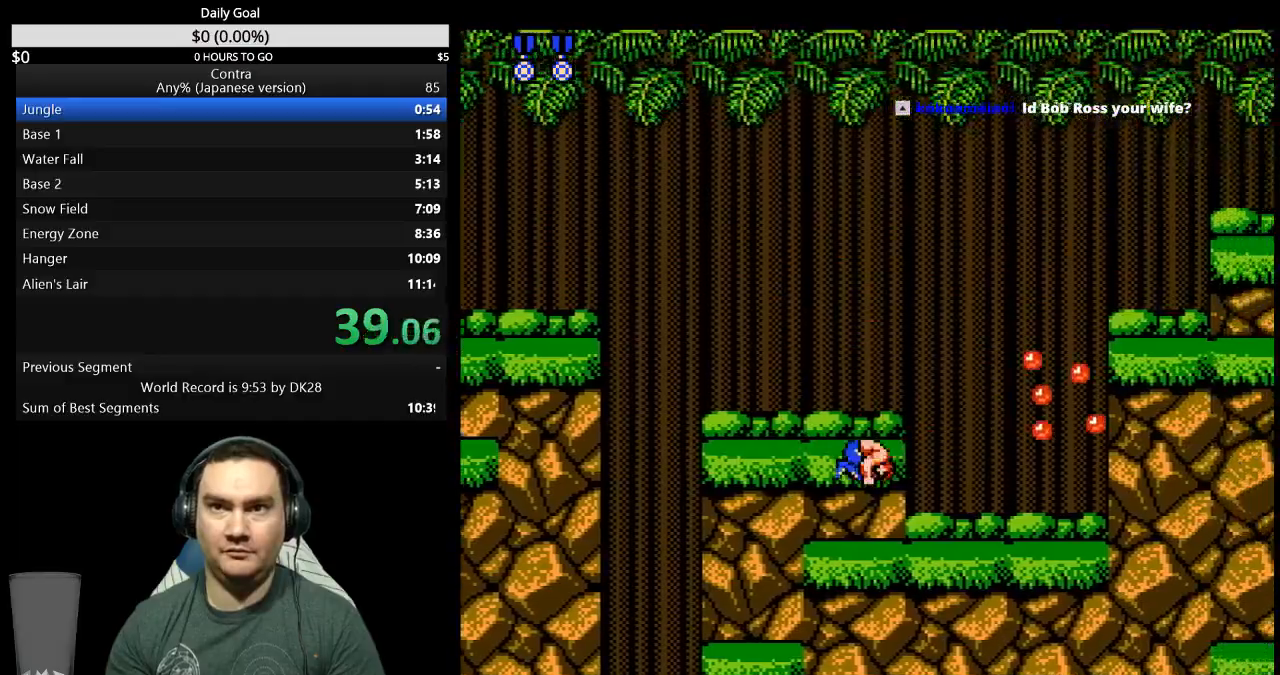
{"buttons": ["DPAD_RIGHT"], "events": [[100, "B", "down"], [167, "B", "up"], [400, "B", "down"], [467, "B", "up"]]}
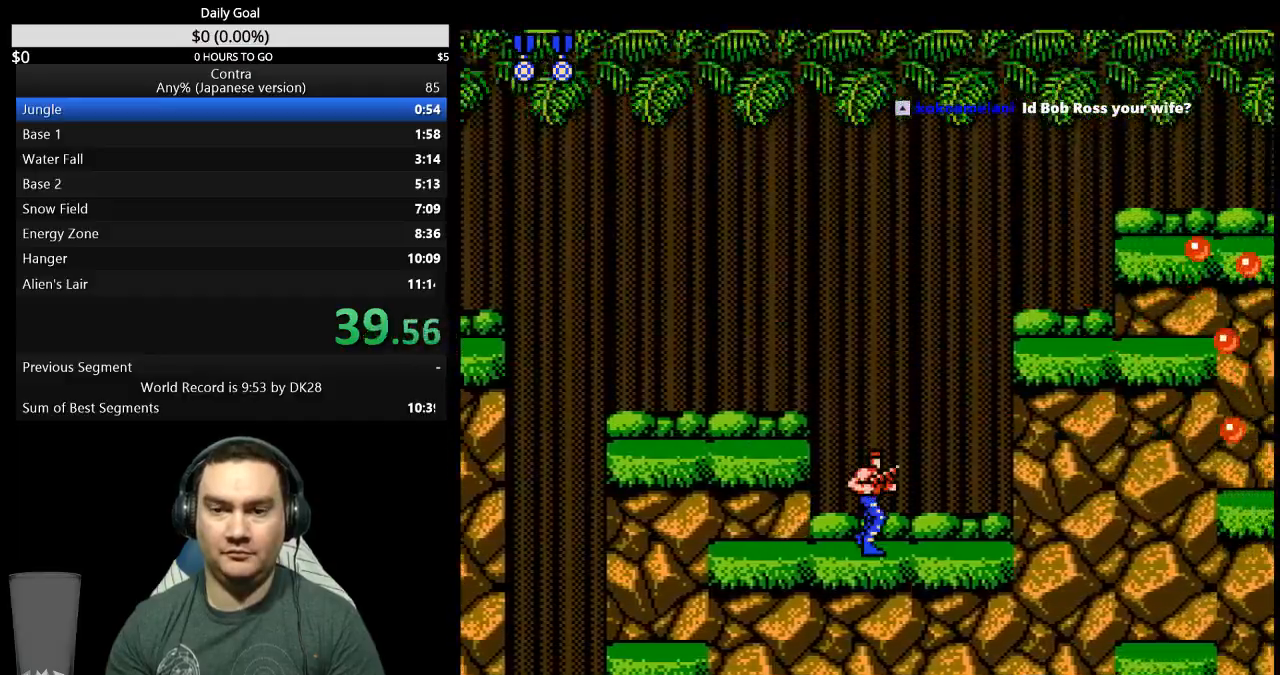
{"buttons": ["DPAD_RIGHT"], "events": [[33, "B", "down"], [100, "B", "up"], [400, "A", "down"], [467, "A", "up"]]}
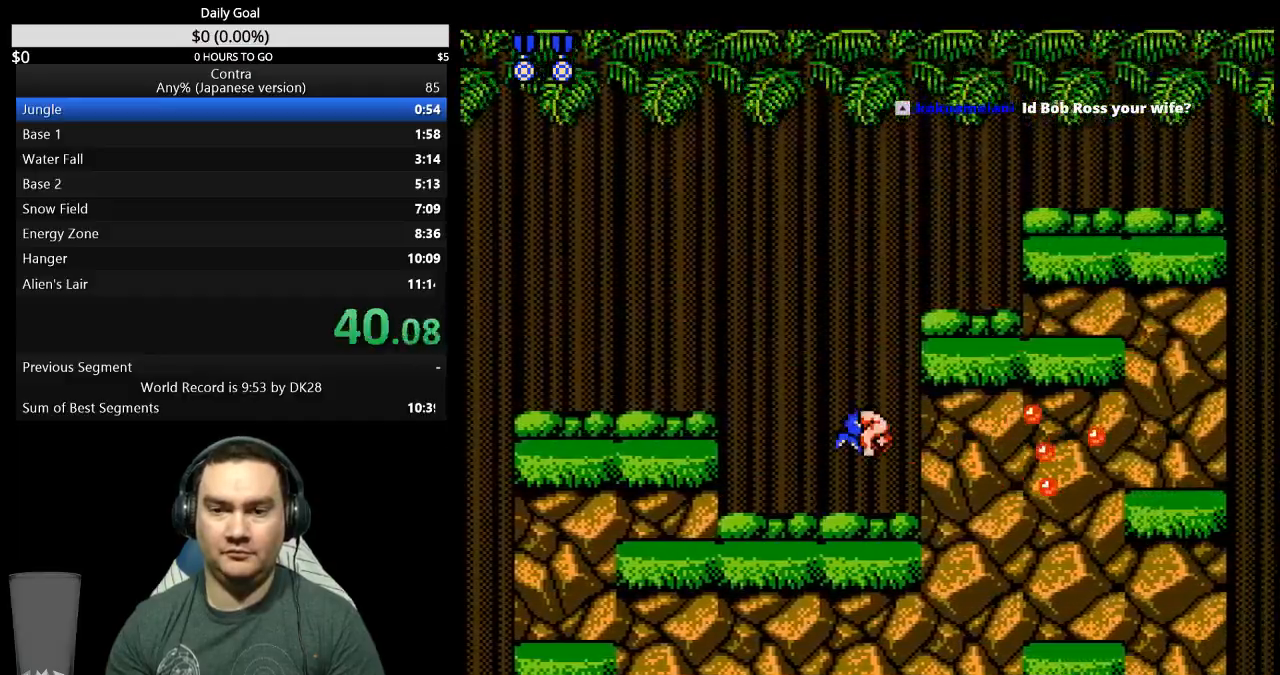
{"buttons": ["DPAD_RIGHT"], "events": []}
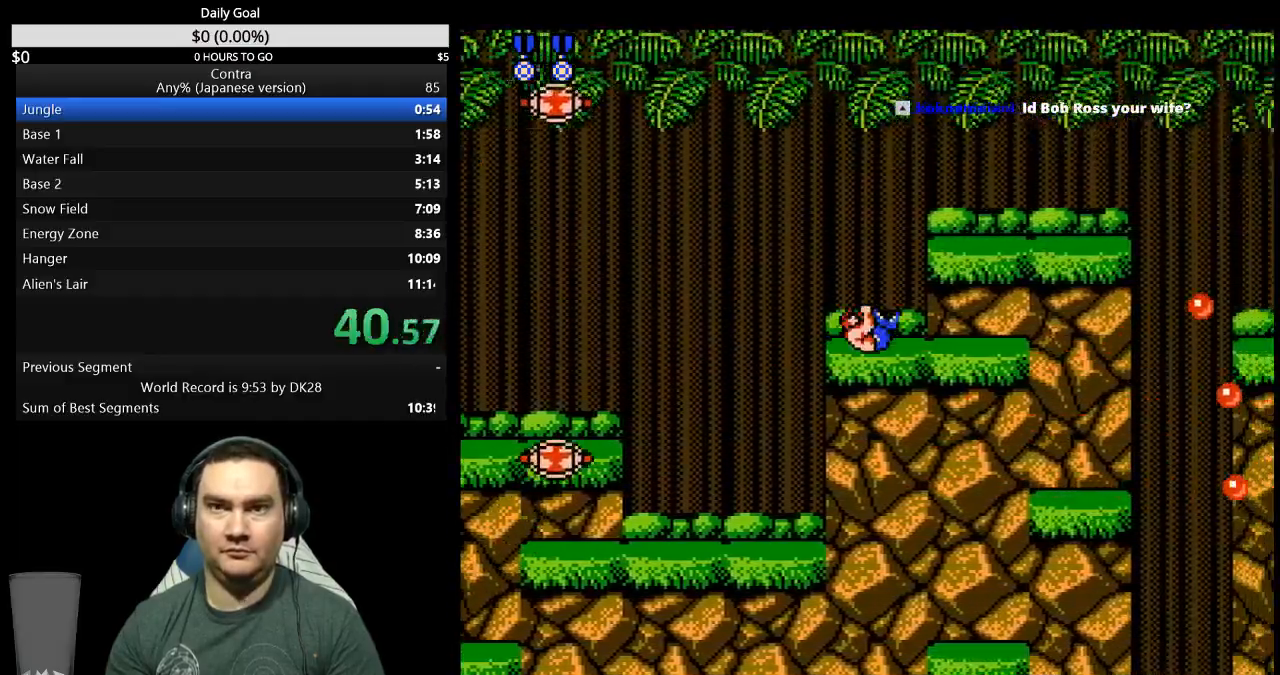
{"buttons": ["DPAD_RIGHT"], "events": []}
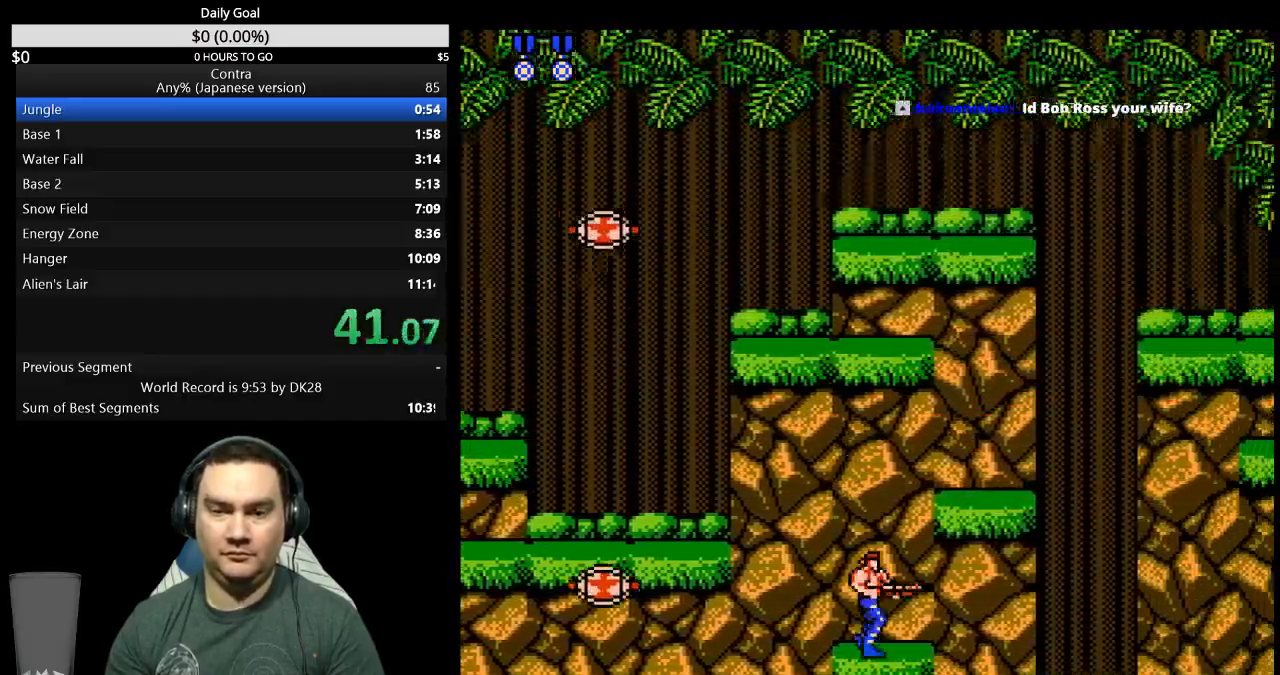
{"buttons": ["DPAD_RIGHT"], "events": [[100, "A", "down"], [167, "A", "up"]]}
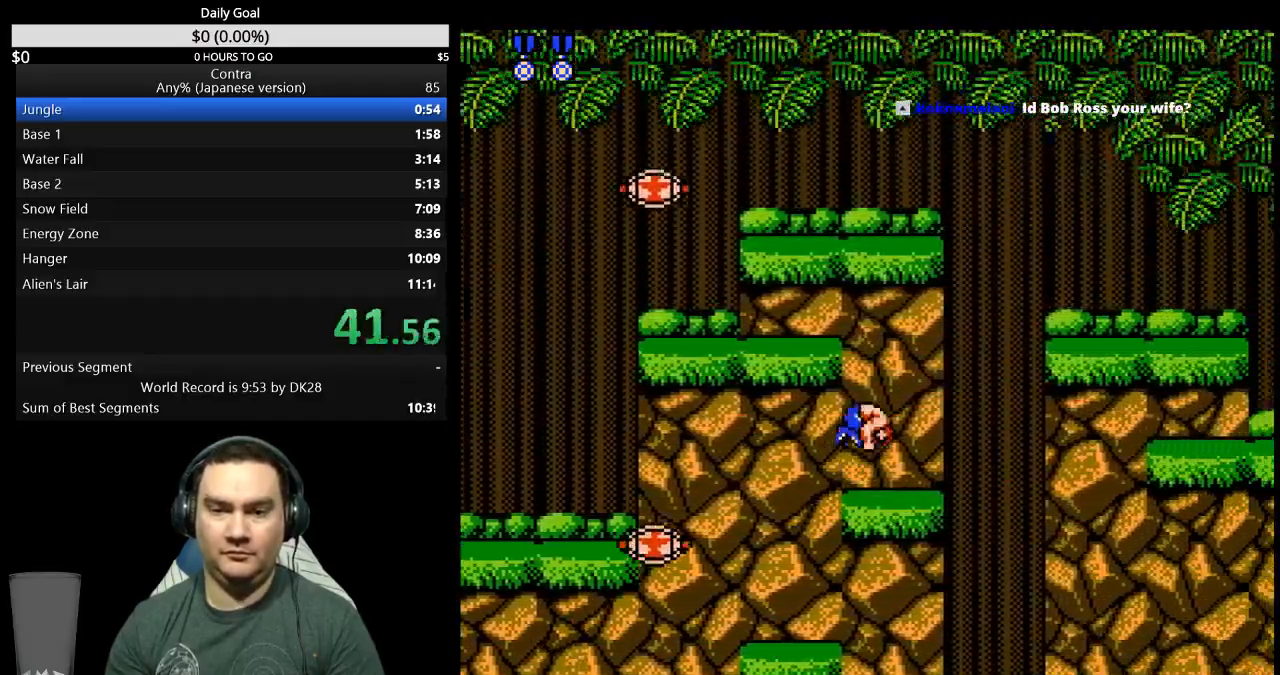
{"buttons": ["DPAD_RIGHT"], "events": [[333, "A", "down"], [467, "A", "up"]]}
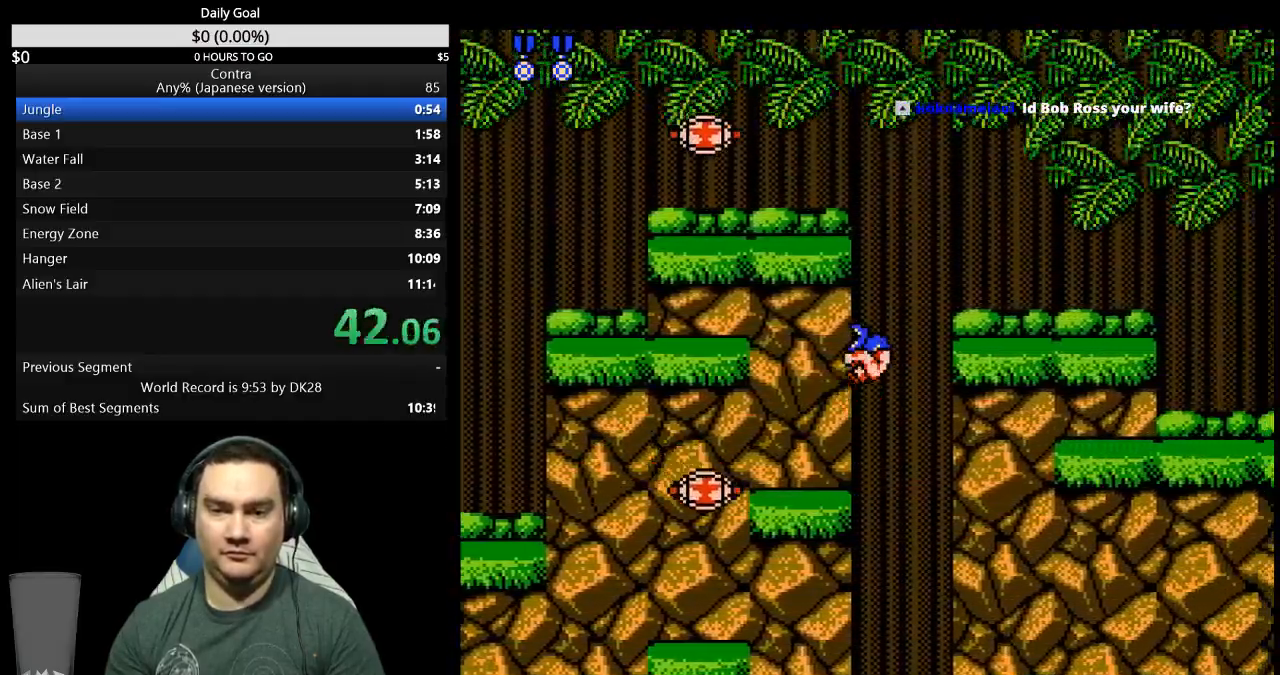
{"buttons": ["DPAD_DOWN", "DPAD_RIGHT"], "events": [[67, "B", "down"], [67, "DPAD_DOWN", "down"], [100, "DPAD_RIGHT", "up"], [167, "B", "up"], [267, "DPAD_DOWN", "up"], [433, "DPAD_RIGHT", "down"], [467, "DPAD_DOWN", "down"]]}
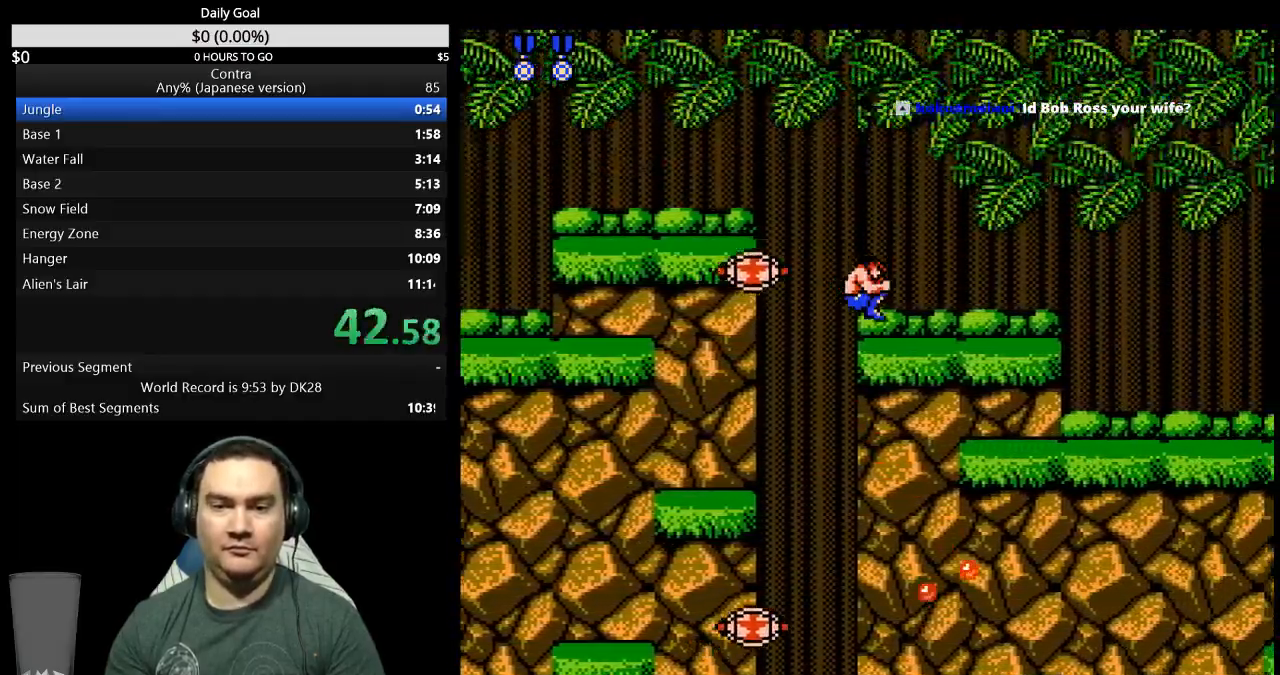
{"buttons": ["DPAD_RIGHT"], "events": [[33, "DPAD_DOWN", "up"]]}
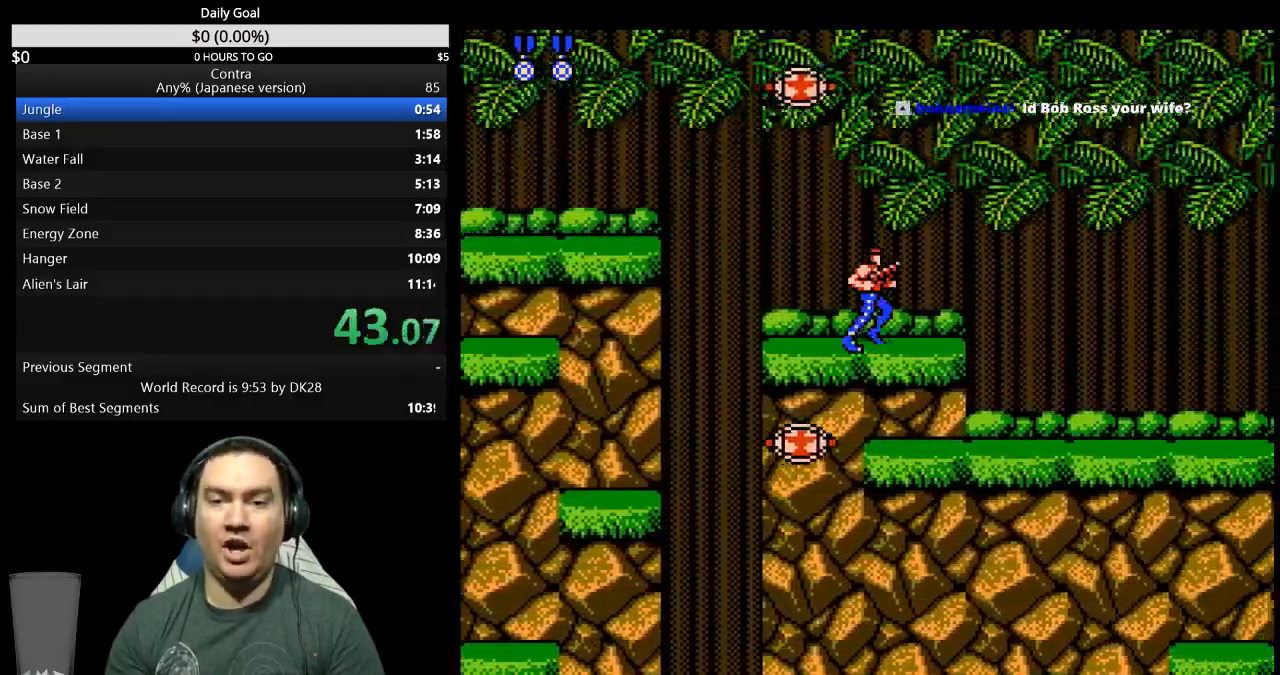
{"buttons": ["DPAD_DOWN", "DPAD_RIGHT"], "events": [[167, "A", "down"], [267, "DPAD_DOWN", "down"], [300, "A", "up"]]}
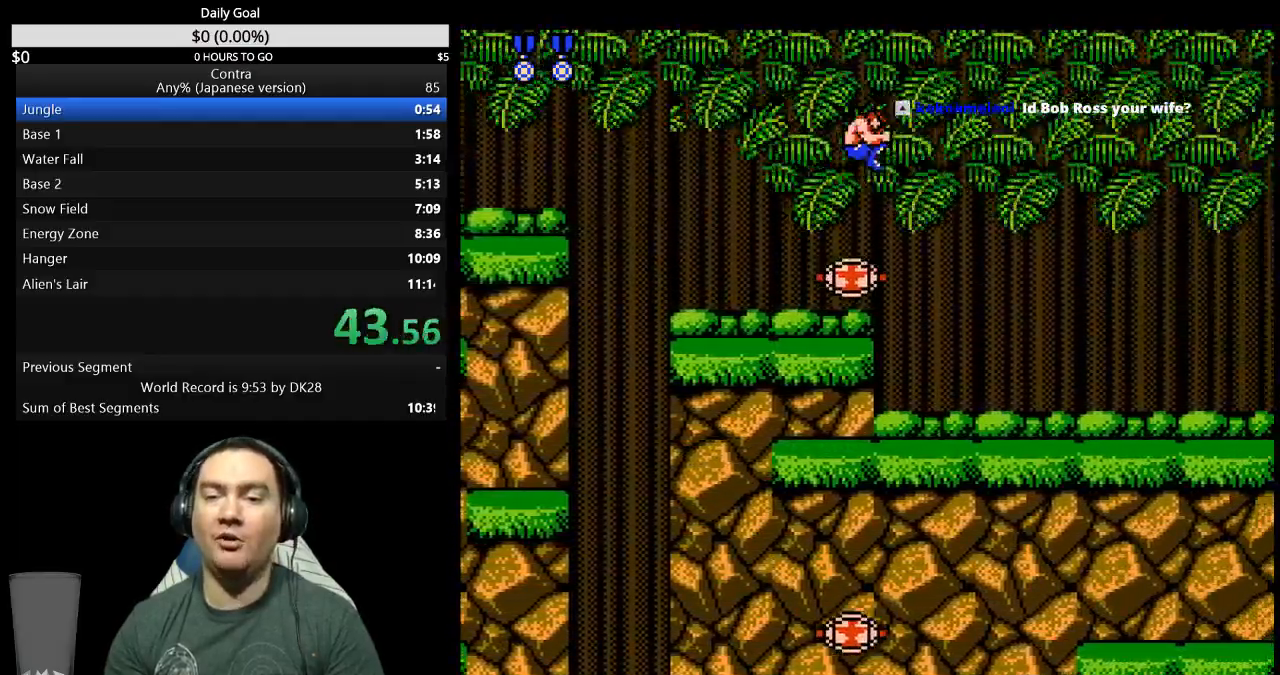
{"buttons": ["DPAD_RIGHT"], "events": [[433, "B", "down"], [467, "DPAD_DOWN", "up"], [500, "B", "up"]]}
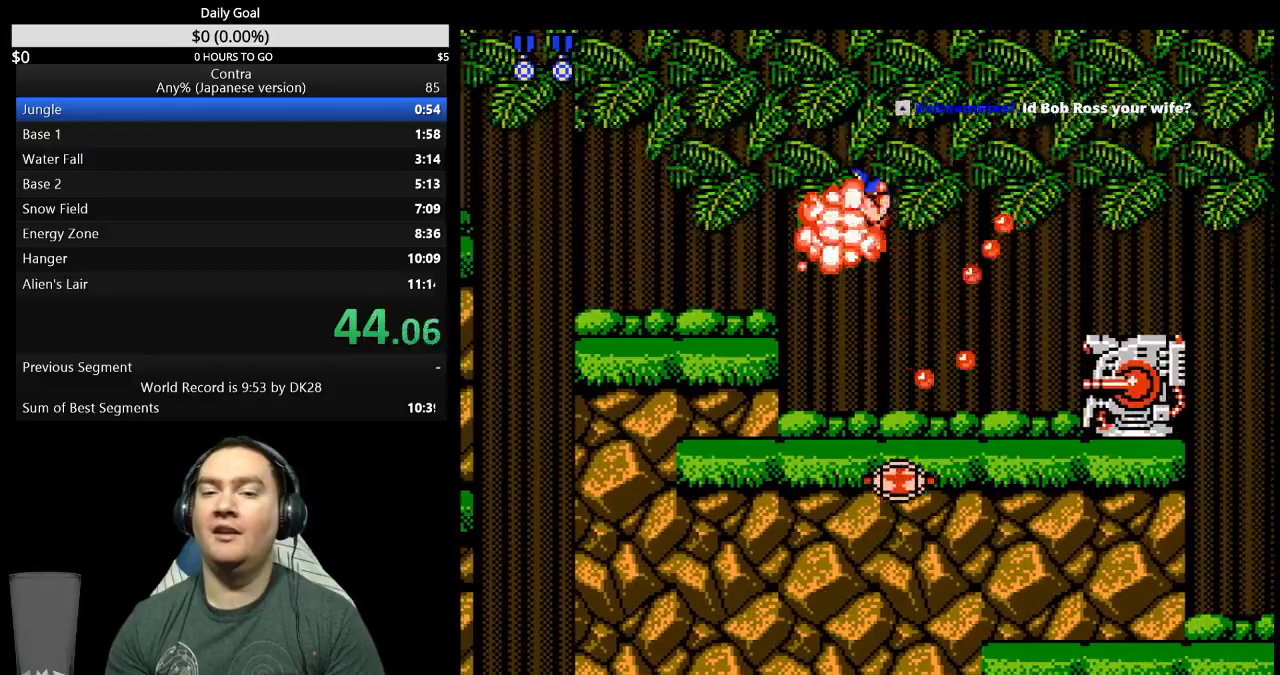
{"buttons": ["A", "DPAD_RIGHT"], "events": [[33, "DPAD_RIGHT", "up"], [100, "DPAD_RIGHT", "down"], [400, "A", "down"]]}
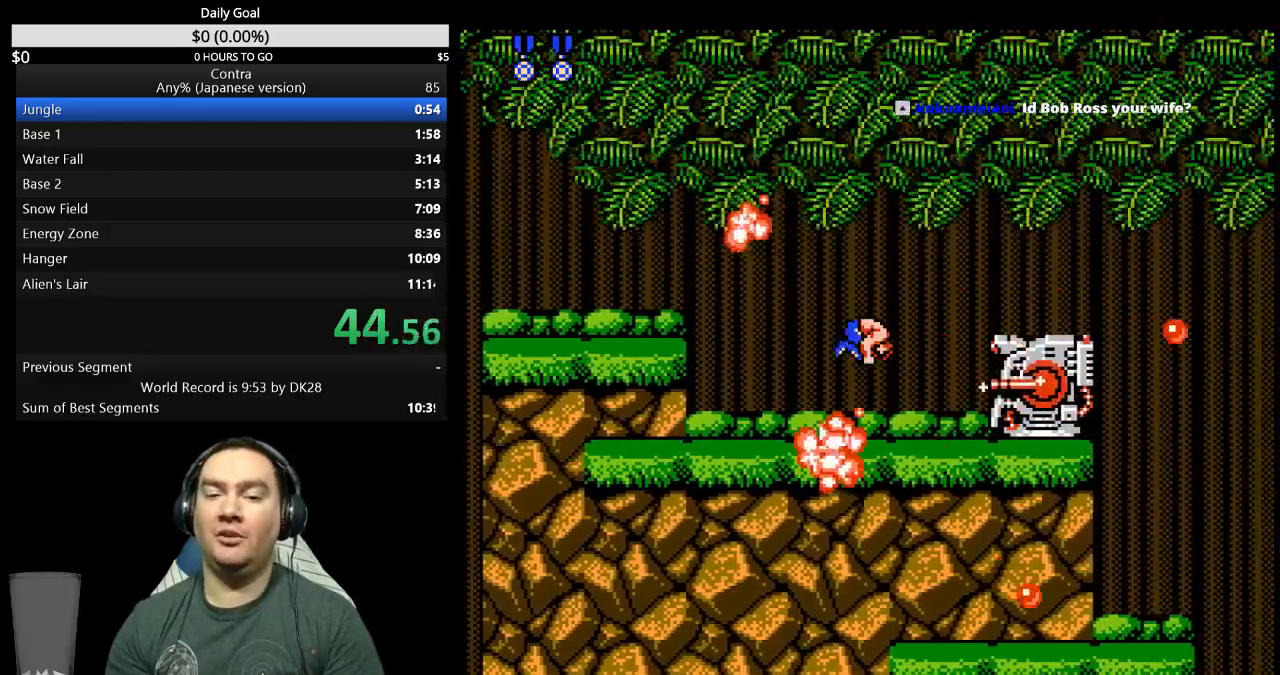
{"buttons": ["DPAD_DOWN", "DPAD_RIGHT"], "events": [[33, "A", "up"], [267, "DPAD_DOWN", "down"]]}
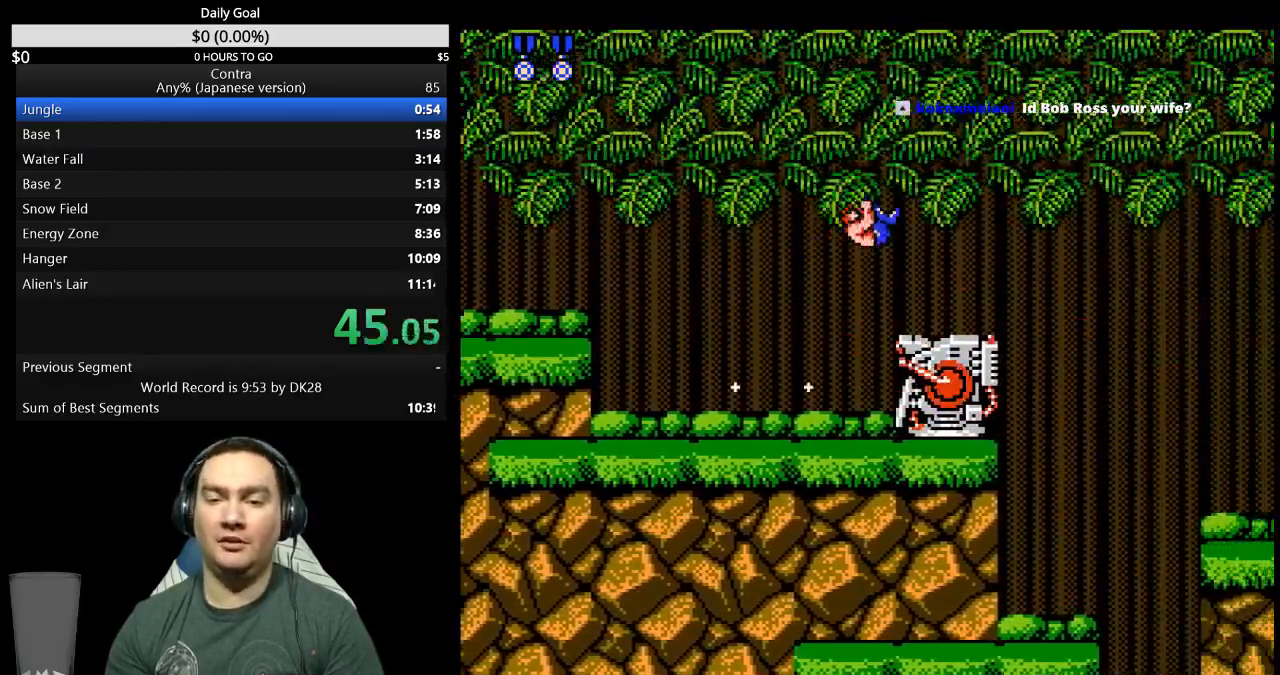
{"buttons": ["B", "DPAD_DOWN", "DPAD_RIGHT"], "events": [[33, "B", "down"], [167, "B", "up"], [300, "B", "down"], [400, "B", "up"], [467, "B", "down"]]}
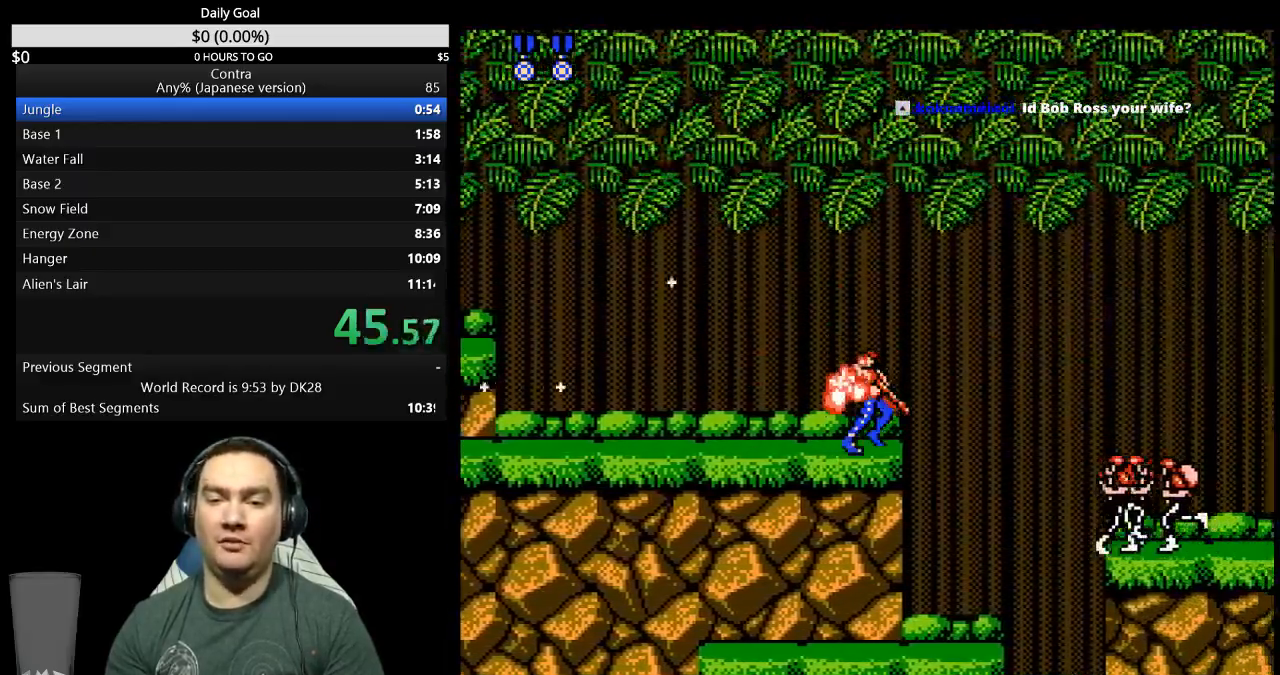
{"buttons": [], "events": [[33, "B", "up"], [133, "DPAD_DOWN", "up"], [433, "DPAD_RIGHT", "up"]]}
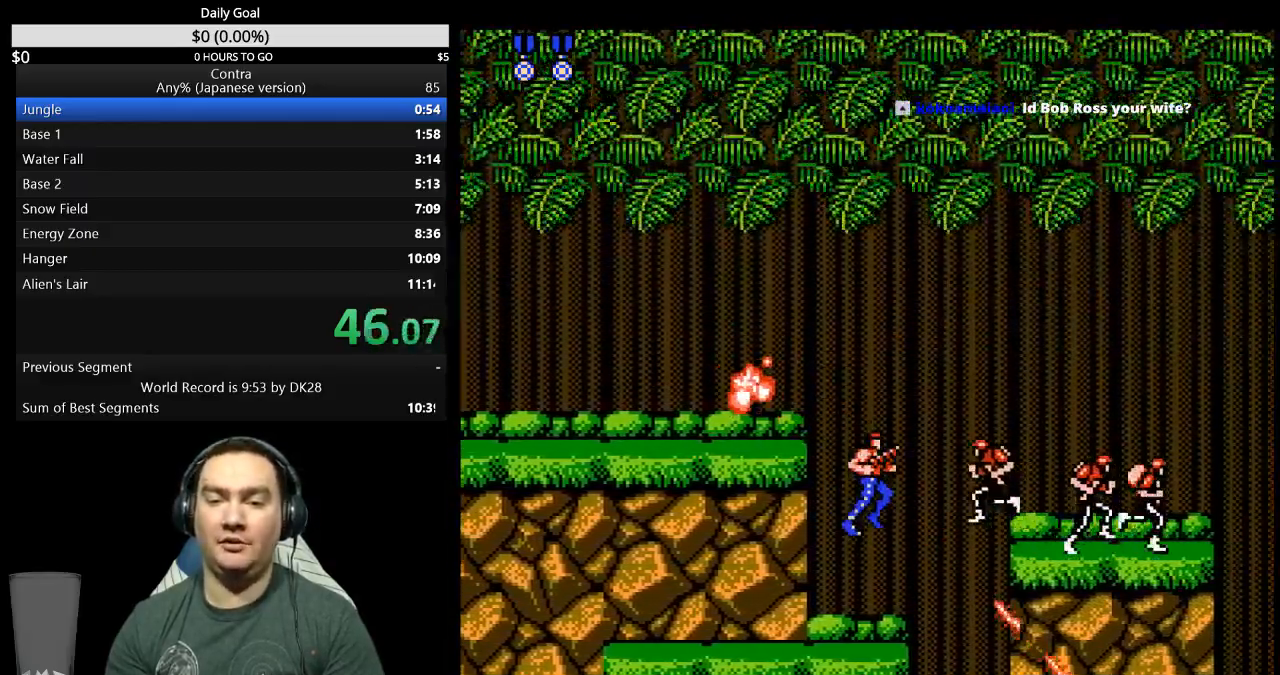
{"buttons": ["DPAD_RIGHT"], "events": [[200, "DPAD_RIGHT", "down"], [233, "A", "down"], [300, "A", "up"]]}
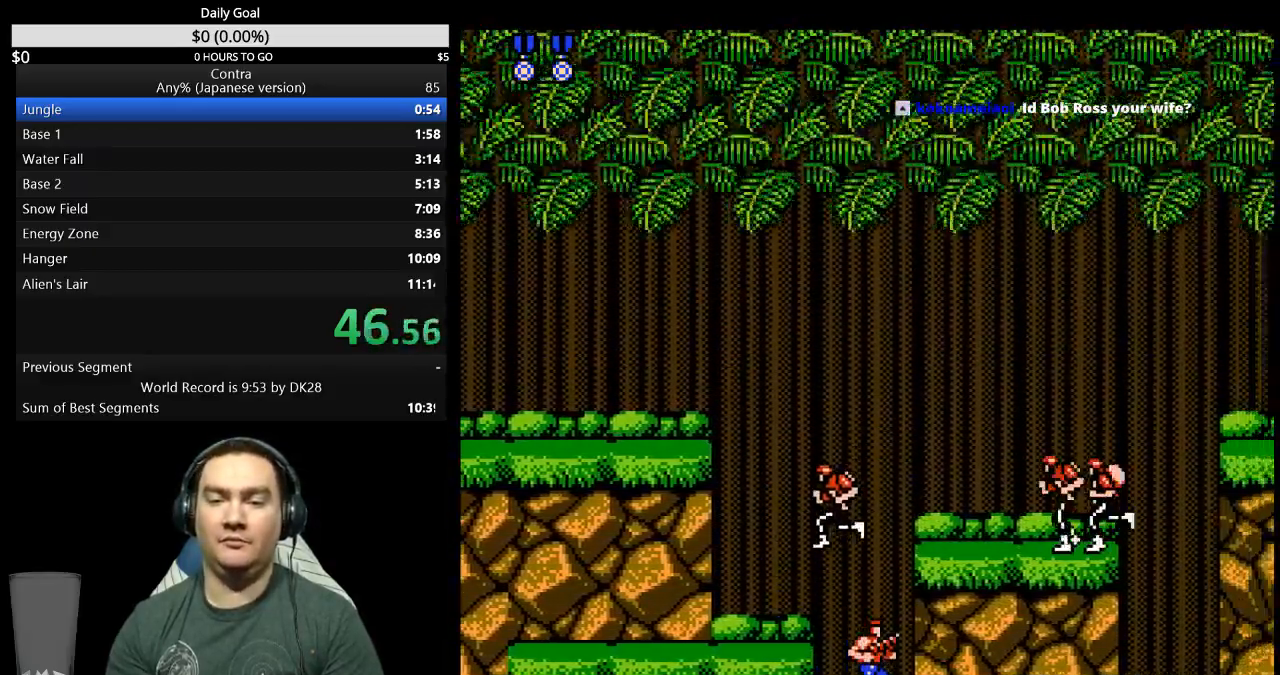
{"buttons": [], "events": [[100, "DPAD_RIGHT", "up"]]}